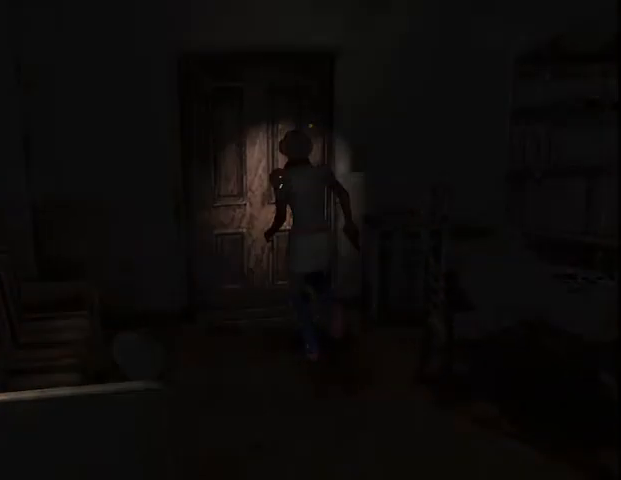
Gameplay with keyboard and mouse; each line is a JSON object with the keys and mouse buttons held at the frame after it. "events" lists presses ("down") and releases ("up") of "a", "alt", "b", "c", "caps_lock", "ctrl_l", "ctrl_r", "d", "delete", "down", "e", "end", "escape", "f", "g", "h", "left", "num0", "page_down", "q", "r", "right", "s", "shift", "space", "t", "tab", "up", "v", "w", "x", "y", "z", "mouse_left", "mouse_wheel" and "mouse_right" between this image and that frame as [ms after this image, input, new state], when the widget could be followed in between. "mouse_left", "mouse_wheel", "mouse_right" = the "left", "wheel", "right" buttons of the "mouse" list. No other keys are recorded. "wheel" means that the mouse wheel is clicked or scrolled. Mouse movement is not recorded.
{"keys": ["ctrl_l", "w"], "mouse": [], "events": []}
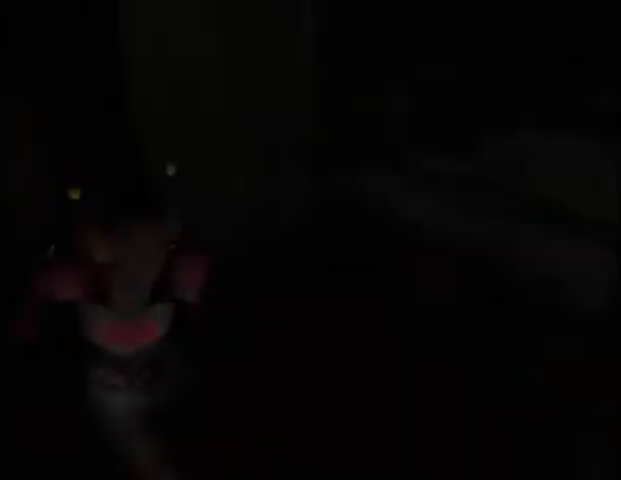
{"keys": ["w"], "mouse": [], "events": [[300, "ctrl_l", "up"]]}
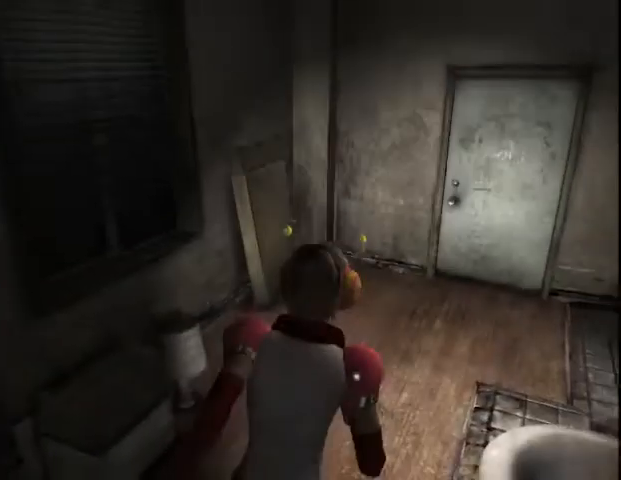
{"keys": ["w"], "mouse": [], "events": [[367, "space", "down"], [467, "space", "up"]]}
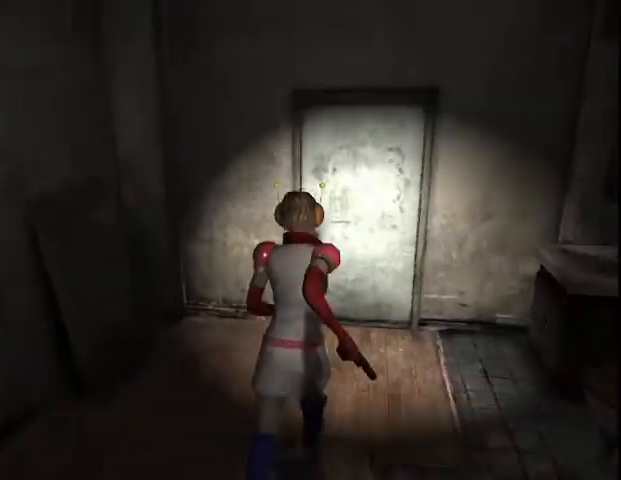
{"keys": ["space", "w"], "mouse": [], "events": [[67, "down", "down"], [67, "space", "down"], [100, "space", "up"], [133, "down", "up"], [167, "space", "down"], [233, "space", "up"], [267, "down", "down"], [267, "space", "down"], [333, "down", "up"], [333, "space", "up"], [367, "space", "down"], [433, "down", "down"], [433, "space", "up"], [500, "down", "up"], [500, "space", "down"]]}
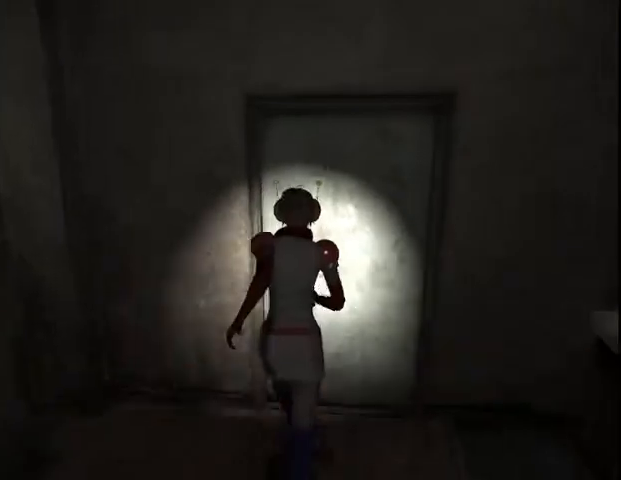
{"keys": ["a", "down", "space", "w"], "mouse": [], "events": [[33, "space", "up"], [100, "space", "down"], [133, "a", "down"], [133, "down", "down"], [167, "down", "up"], [200, "space", "up"], [267, "space", "down"], [300, "down", "down"], [333, "space", "up"], [400, "down", "up"], [500, "down", "down"], [500, "space", "down"]]}
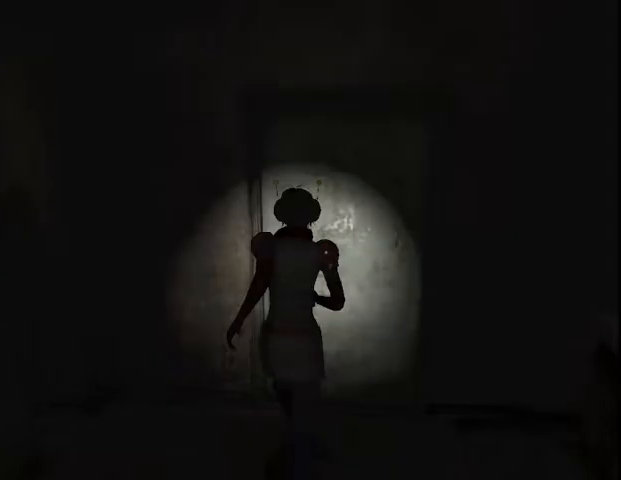
{"keys": ["a", "w"], "mouse": [], "events": [[67, "space", "up"], [100, "down", "up"], [133, "space", "down"], [200, "down", "down"], [200, "space", "up"], [233, "space", "down"], [267, "space", "up"], [300, "down", "up"], [333, "space", "down"], [367, "down", "down"], [400, "space", "up"], [433, "down", "up"], [467, "space", "down"], [500, "space", "up"]]}
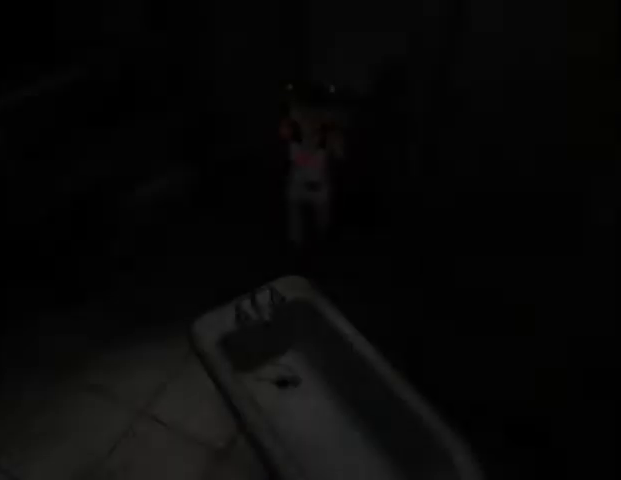
{"keys": ["a", "w"], "mouse": [], "events": [[33, "down", "down"], [100, "space", "down"], [133, "down", "up"], [200, "space", "up"], [233, "down", "down"], [300, "down", "up"]]}
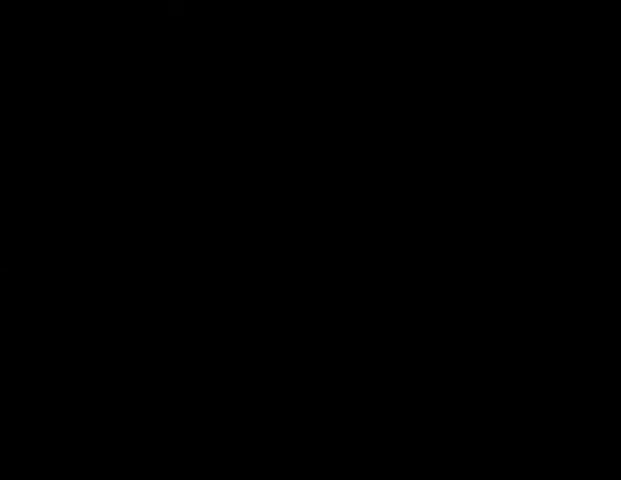
{"keys": ["a", "delete", "w"], "mouse": [], "events": [[433, "delete", "down"]]}
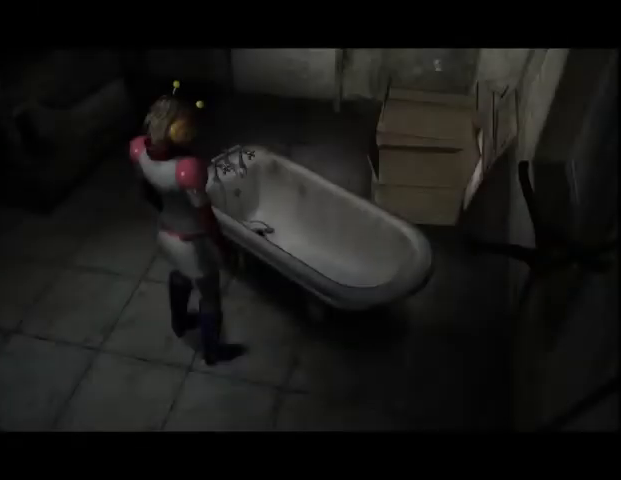
{"keys": ["a", "w"], "mouse": [], "events": [[67, "delete", "up"]]}
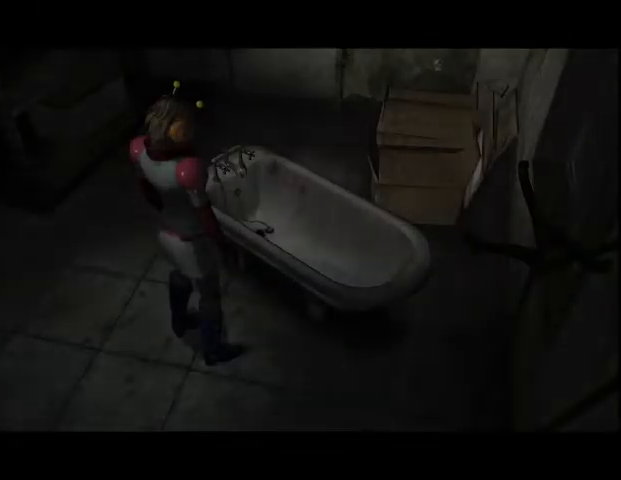
{"keys": ["a", "w"], "mouse": [], "events": []}
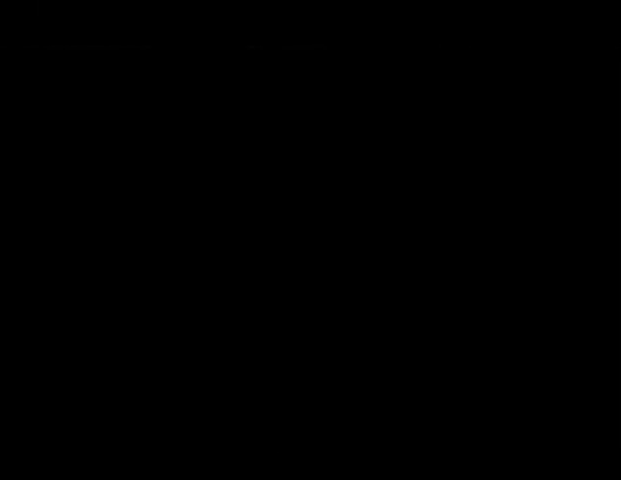
{"keys": ["a", "w"], "mouse": [], "events": []}
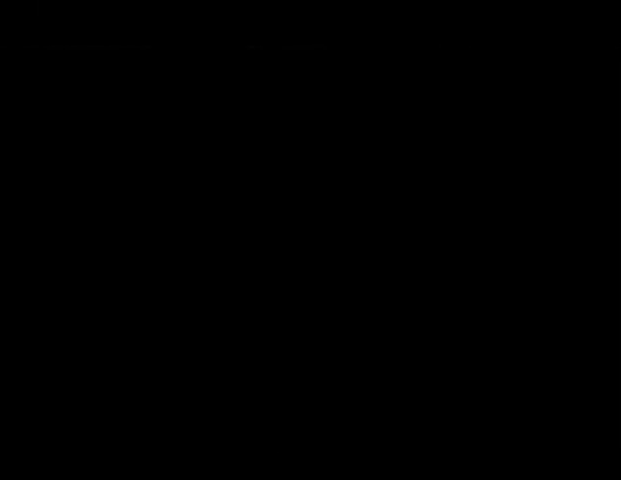
{"keys": ["a", "w"], "mouse": [], "events": []}
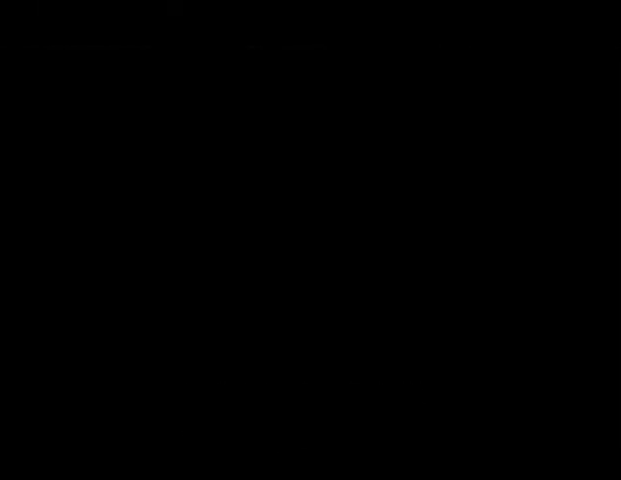
{"keys": ["a", "delete", "w"], "mouse": [], "events": [[500, "delete", "down"]]}
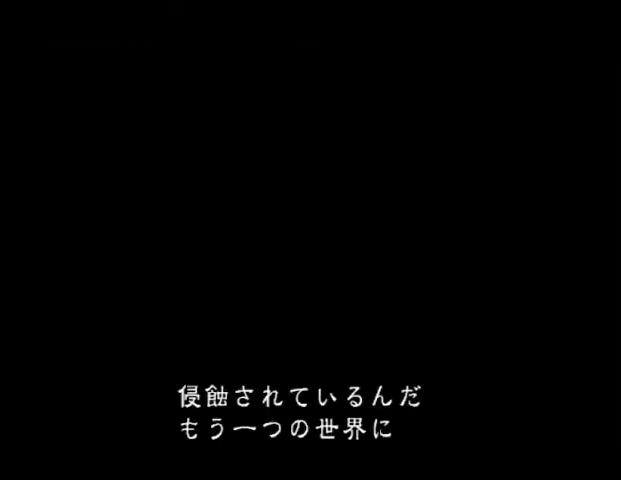
{"keys": ["a", "w"], "mouse": [], "events": [[33, "delete", "up"]]}
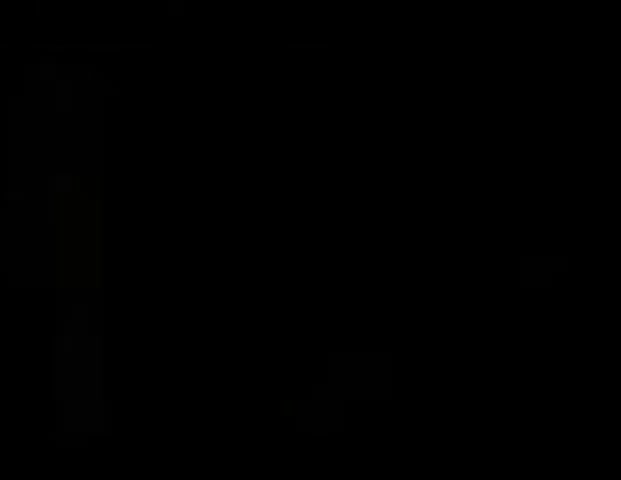
{"keys": ["a", "w"], "mouse": [], "events": [[233, "delete", "down"], [333, "delete", "up"]]}
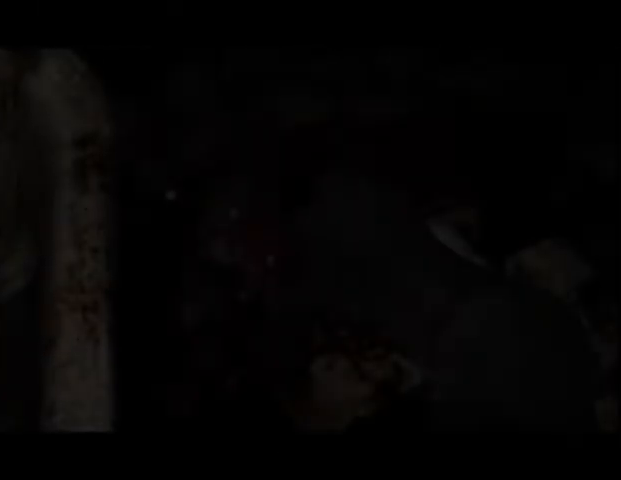
{"keys": ["a", "w"], "mouse": [], "events": []}
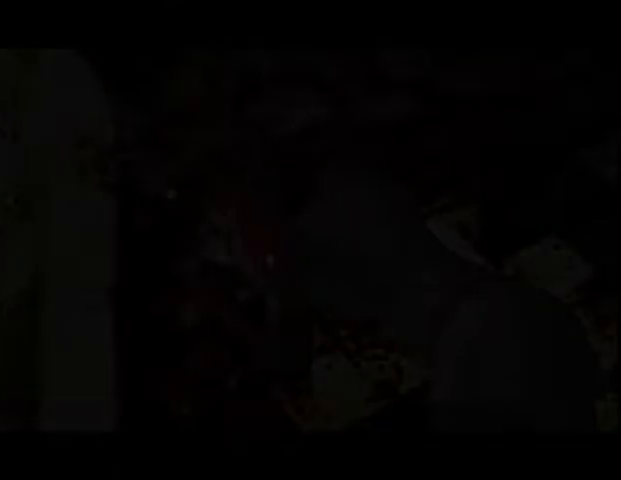
{"keys": ["d", "w"], "mouse": [], "events": [[367, "a", "up"], [500, "d", "down"]]}
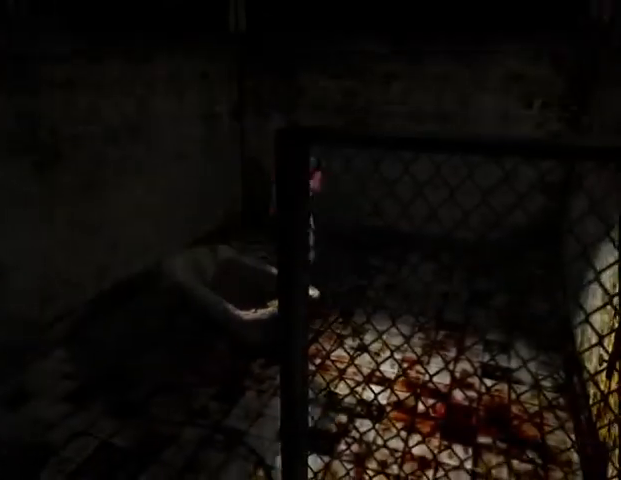
{"keys": ["d", "w"], "mouse": [], "events": [[200, "d", "up"], [367, "d", "down"]]}
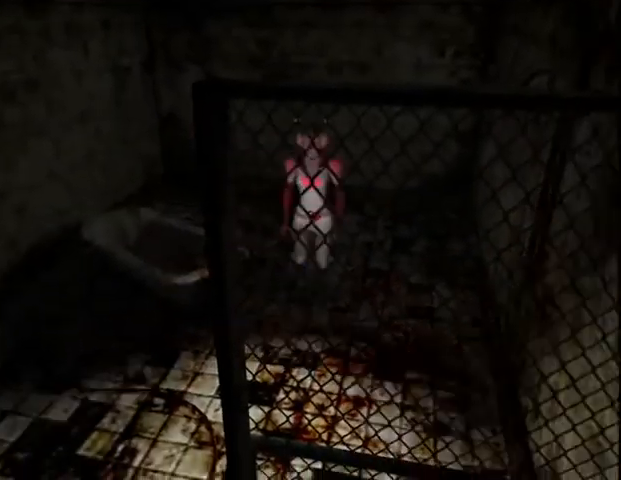
{"keys": ["w"], "mouse": [], "events": [[33, "d", "up"]]}
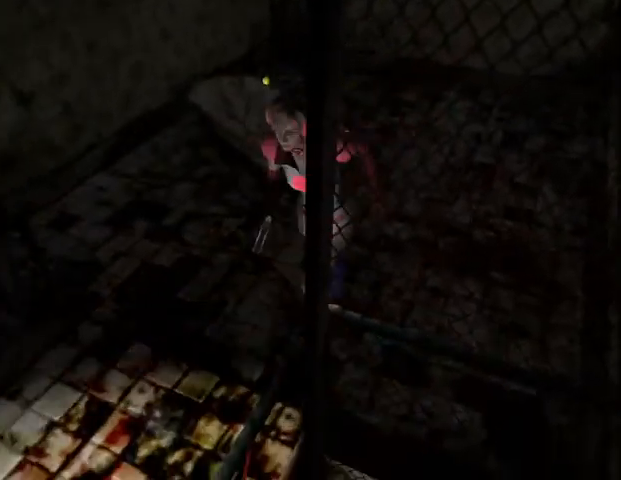
{"keys": ["w"], "mouse": [], "events": [[200, "a", "down"], [333, "a", "up"]]}
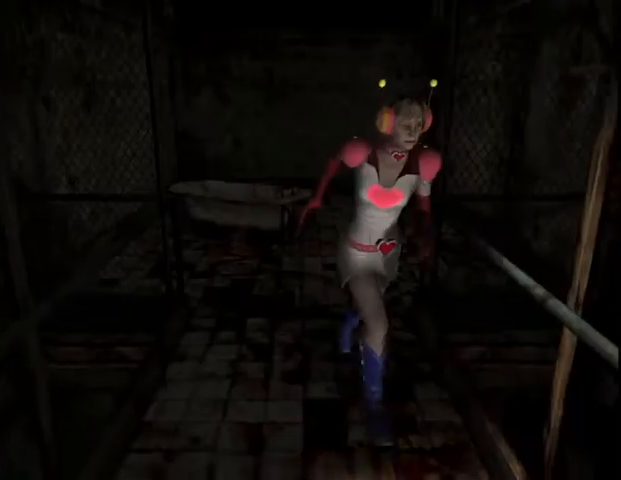
{"keys": ["w"], "mouse": [], "events": []}
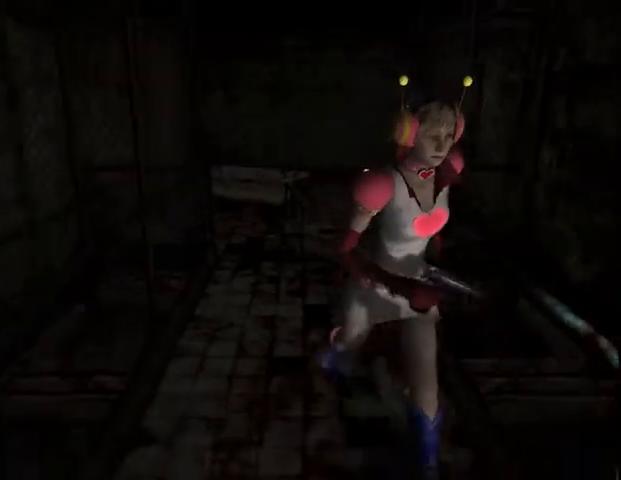
{"keys": ["down", "space", "w"], "mouse": [], "events": [[433, "space", "down"], [500, "down", "down"]]}
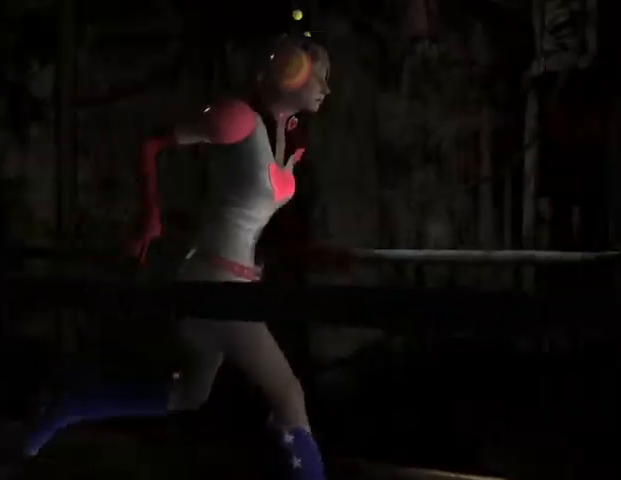
{"keys": ["w"], "mouse": [], "events": [[33, "space", "up"], [67, "down", "up"], [67, "space", "down"], [133, "space", "up"], [200, "down", "down"], [233, "space", "down"], [300, "down", "up"], [300, "space", "up"], [333, "space", "down"], [367, "down", "down"], [467, "down", "up"], [500, "space", "up"]]}
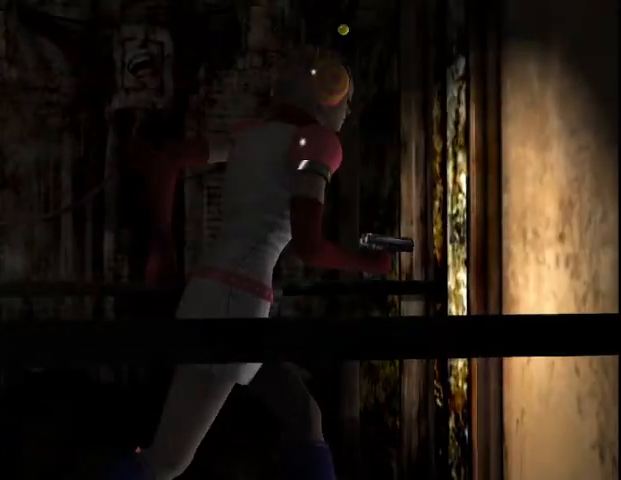
{"keys": ["a", "left"], "mouse": [], "events": [[67, "down", "down"], [67, "space", "down"], [100, "space", "up"], [167, "down", "up"], [267, "w", "up"], [333, "left", "down"], [367, "a", "down"]]}
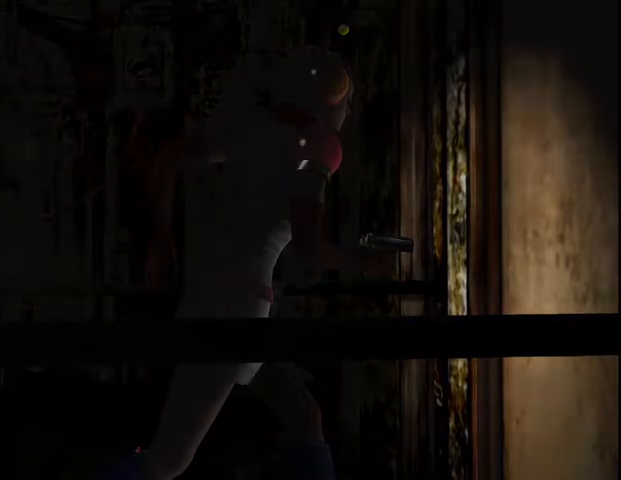
{"keys": ["a", "w"], "mouse": [], "events": [[233, "w", "down"], [367, "left", "up"]]}
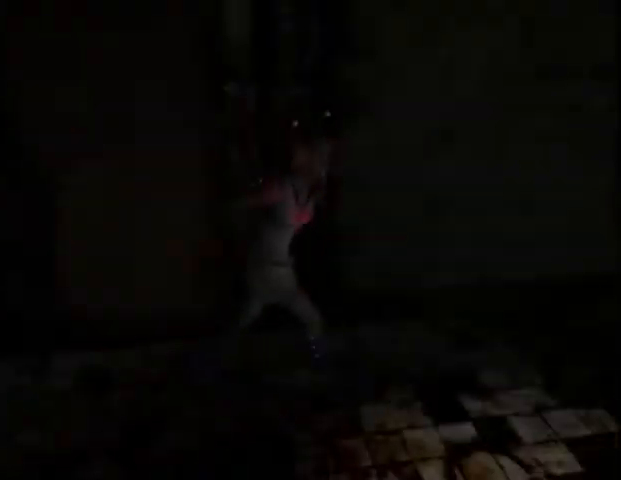
{"keys": ["w"], "mouse": [], "events": [[233, "a", "up"]]}
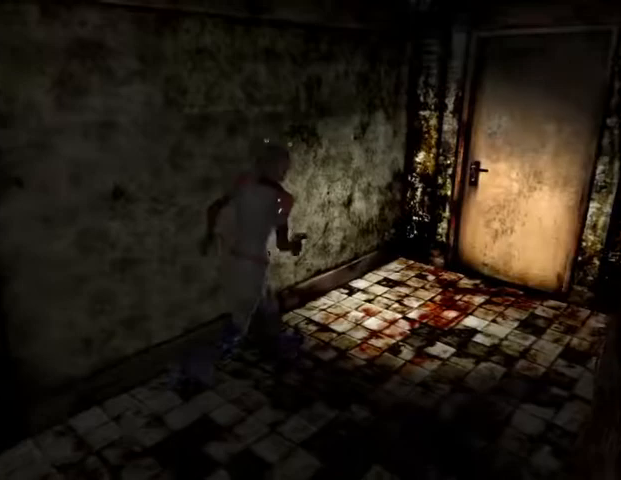
{"keys": ["down", "space", "w"], "mouse": [], "events": [[267, "space", "down"], [300, "d", "down"], [300, "down", "down"], [333, "space", "up"], [367, "d", "up"], [400, "down", "up"], [467, "down", "down"], [500, "space", "down"]]}
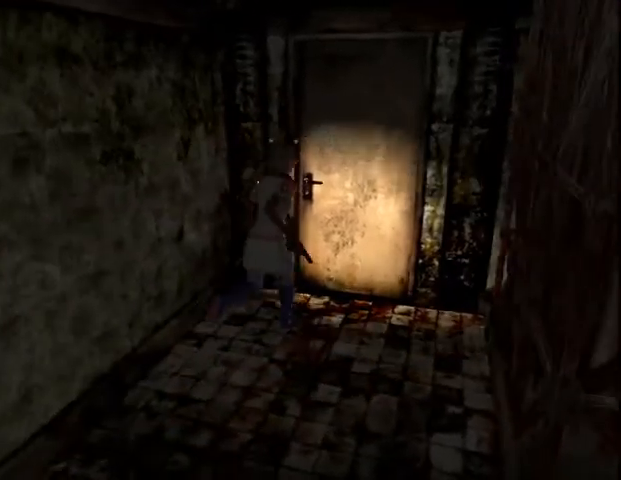
{"keys": ["w"], "mouse": [], "events": [[33, "space", "up"], [67, "down", "up"], [133, "down", "down"], [133, "space", "down"], [167, "space", "up"], [200, "down", "up"]]}
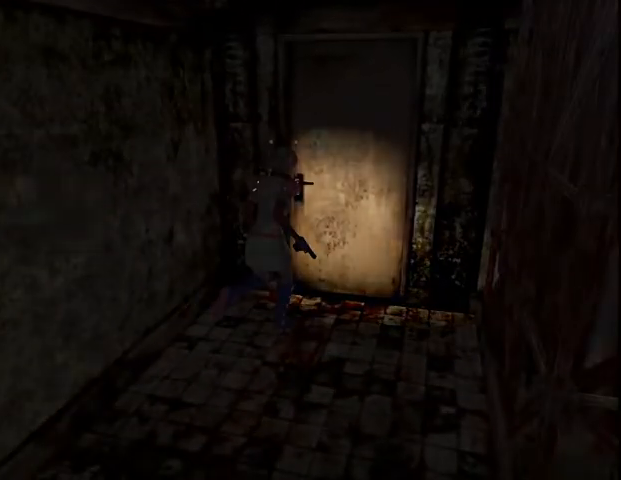
{"keys": ["w"], "mouse": [], "events": []}
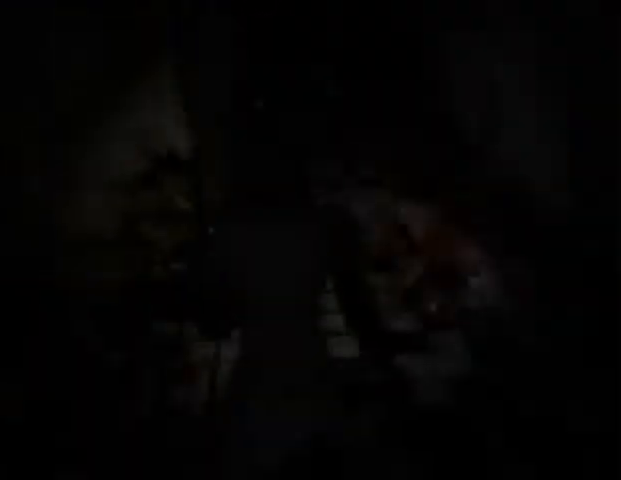
{"keys": ["w"], "mouse": [], "events": []}